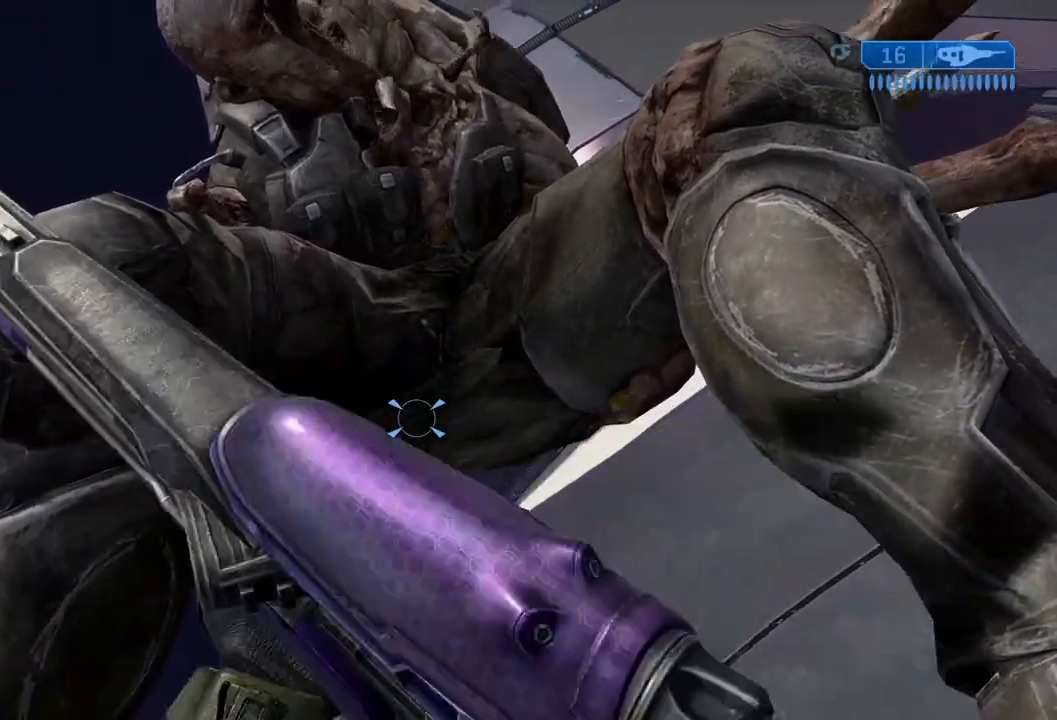
Gameplay with a controller (Xbox layout); each line is a JSON object with the inputs held at the frame after it. "events" lists button and stick changes between this image and that frame as [ms after this image, input, new state], when the widget could be followed in between. Not read: DPAD_DOWN L3 R3.
{"buttons": ["B", "Y"], "left_stick": "down", "right_stick": "up", "events": [[50, "B", "up"], [50, "Y", "up"], [50, "right_stick", "center"], [67, "DPAD_RIGHT", "down"], [384, "DPAD_RIGHT", "up"], [467, "B", "down"], [467, "Y", "down"], [467, "left_stick", "down"], [467, "right_stick", "up"]]}
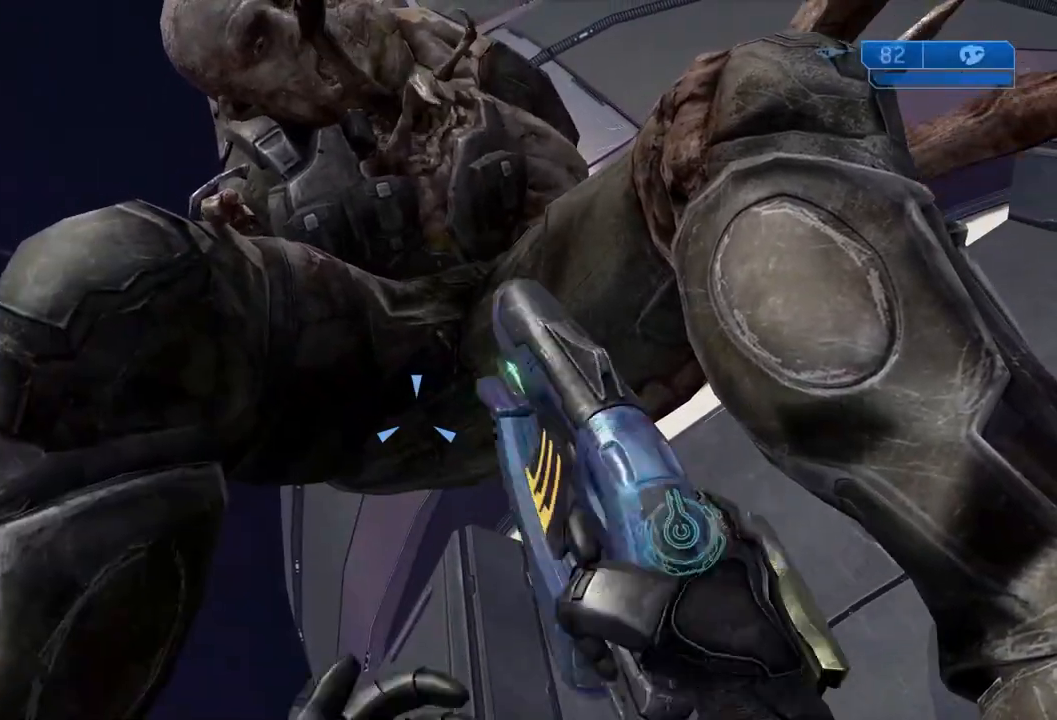
{"buttons": ["B", "Y"], "left_stick": "down", "right_stick": "up", "events": [[83, "B", "up"], [83, "Y", "up"], [83, "right_stick", "center"], [150, "B", "down"], [150, "Y", "down"], [150, "right_stick", "up"], [250, "B", "up"], [317, "B", "down"], [400, "B", "up"], [484, "B", "down"]]}
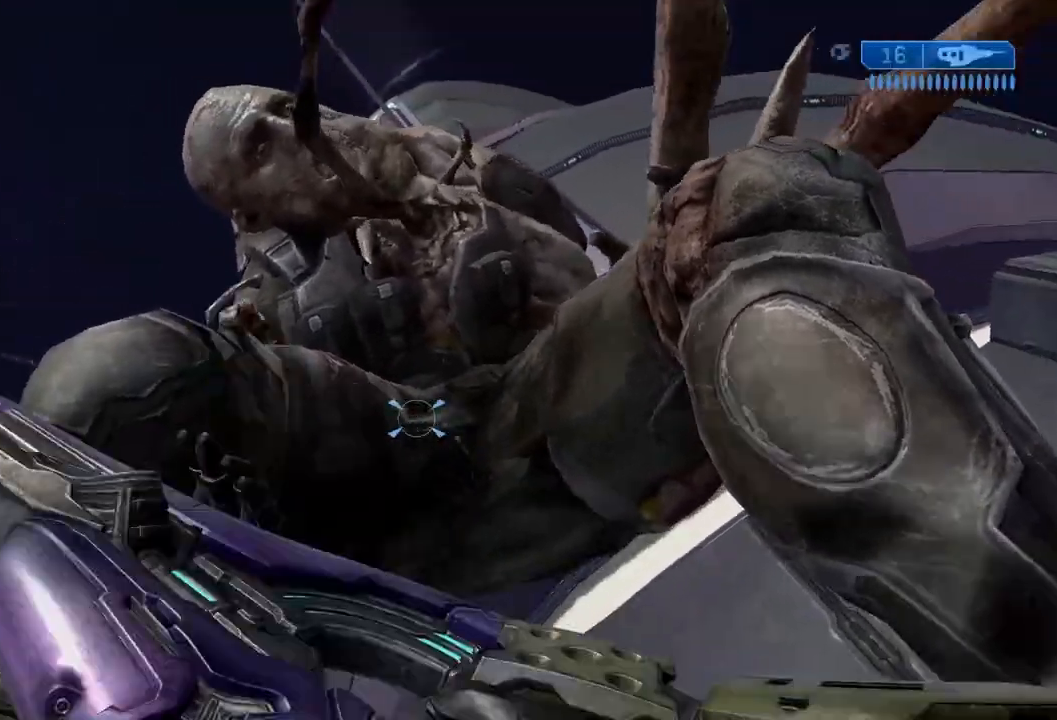
{"buttons": ["Y"], "left_stick": "down", "right_stick": "up", "events": [[84, "B", "up"], [134, "B", "down"], [284, "B", "up"], [334, "B", "down"], [451, "B", "up"]]}
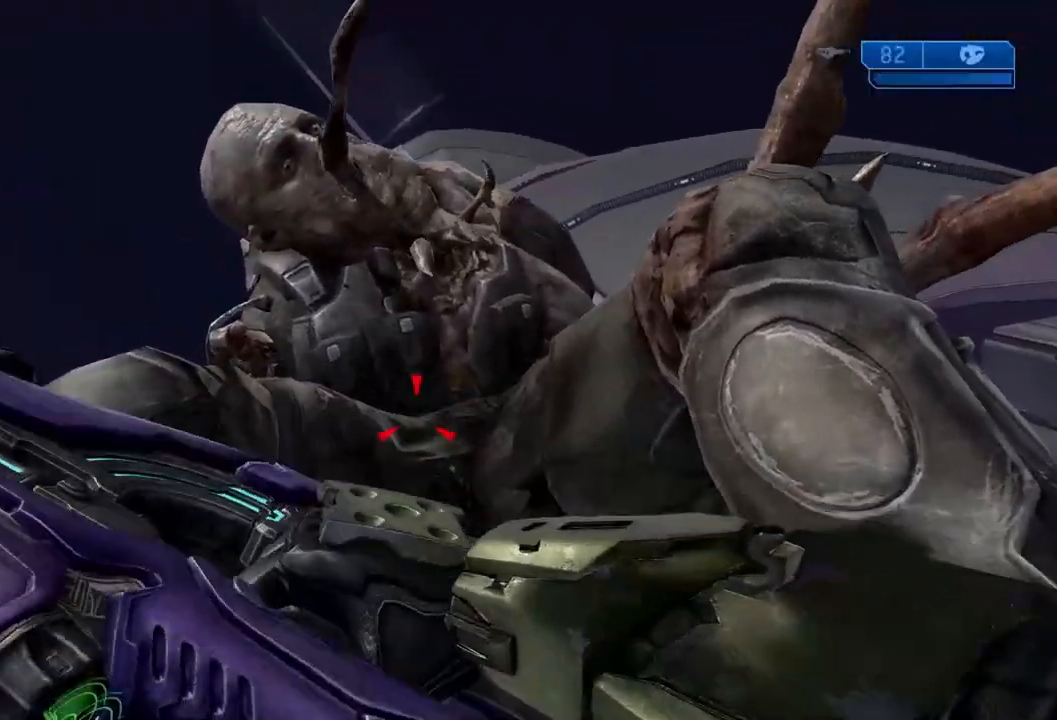
{"buttons": ["B", "Y"], "left_stick": "down", "right_stick": "up", "events": [[16, "B", "down"], [133, "B", "up"], [217, "B", "down"], [333, "B", "up"], [417, "B", "down"]]}
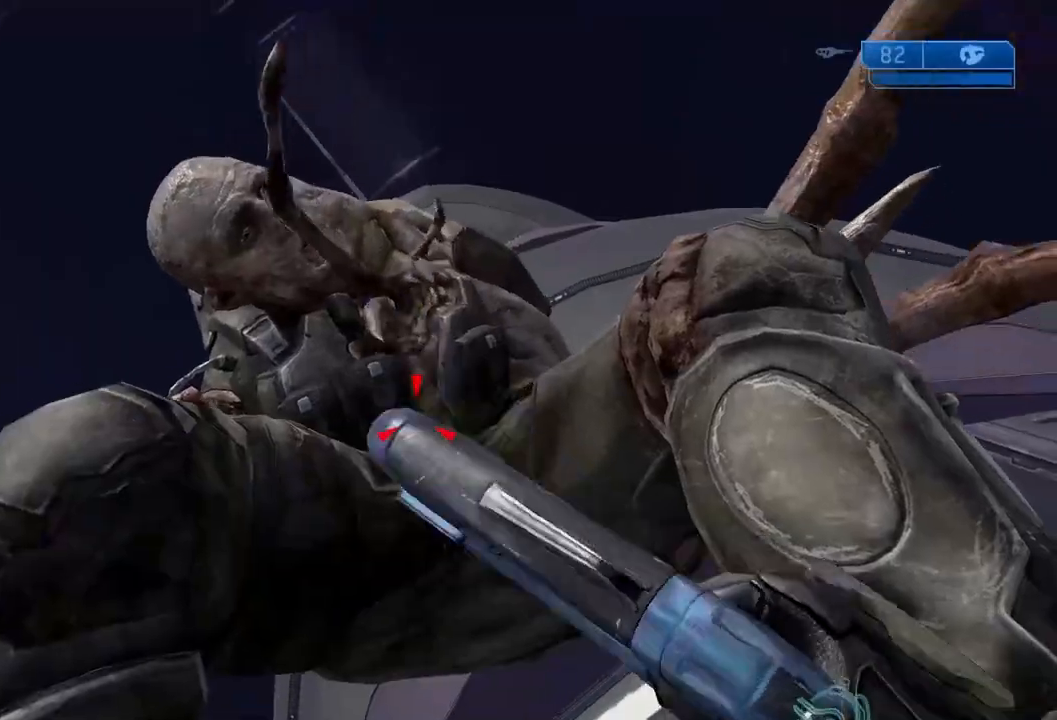
{"buttons": ["B", "Y"], "left_stick": "down", "right_stick": "up", "events": [[17, "B", "up"], [84, "B", "down"], [184, "B", "up"], [267, "B", "down"], [367, "B", "up"], [467, "B", "down"]]}